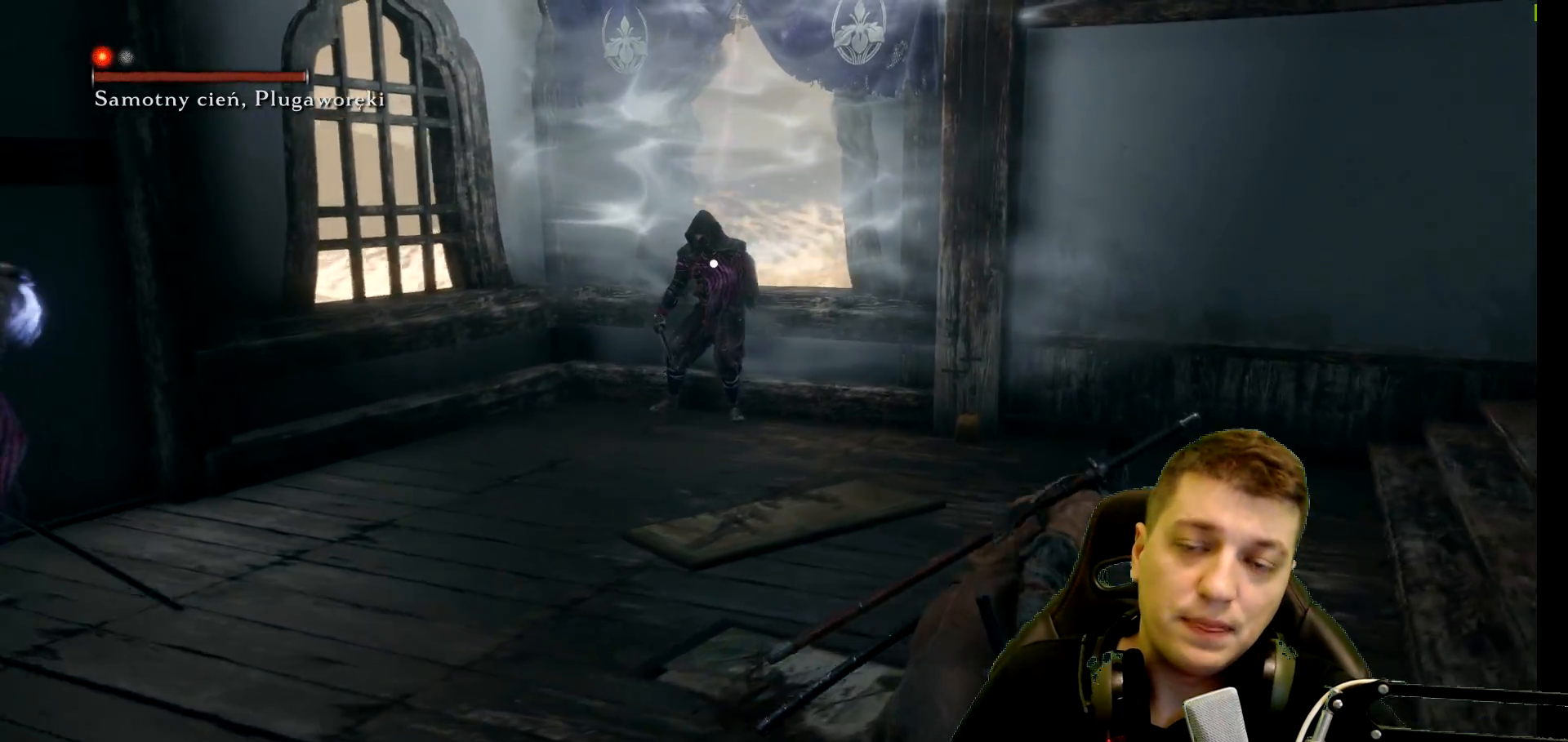
Gameplay with a controller (Xbox layout); each line is a JSON object with the inputs held at the frame after it. "events" lists button and stick changes between this image and that frame as [ms after this image, input, new state], when the widget could be followed in between. Not read: L3 R3.
{"buttons": [], "left_stick": "up-right", "right_stick": "center", "events": [[117, "left_stick", "right"], [267, "left_stick", "up-right"]]}
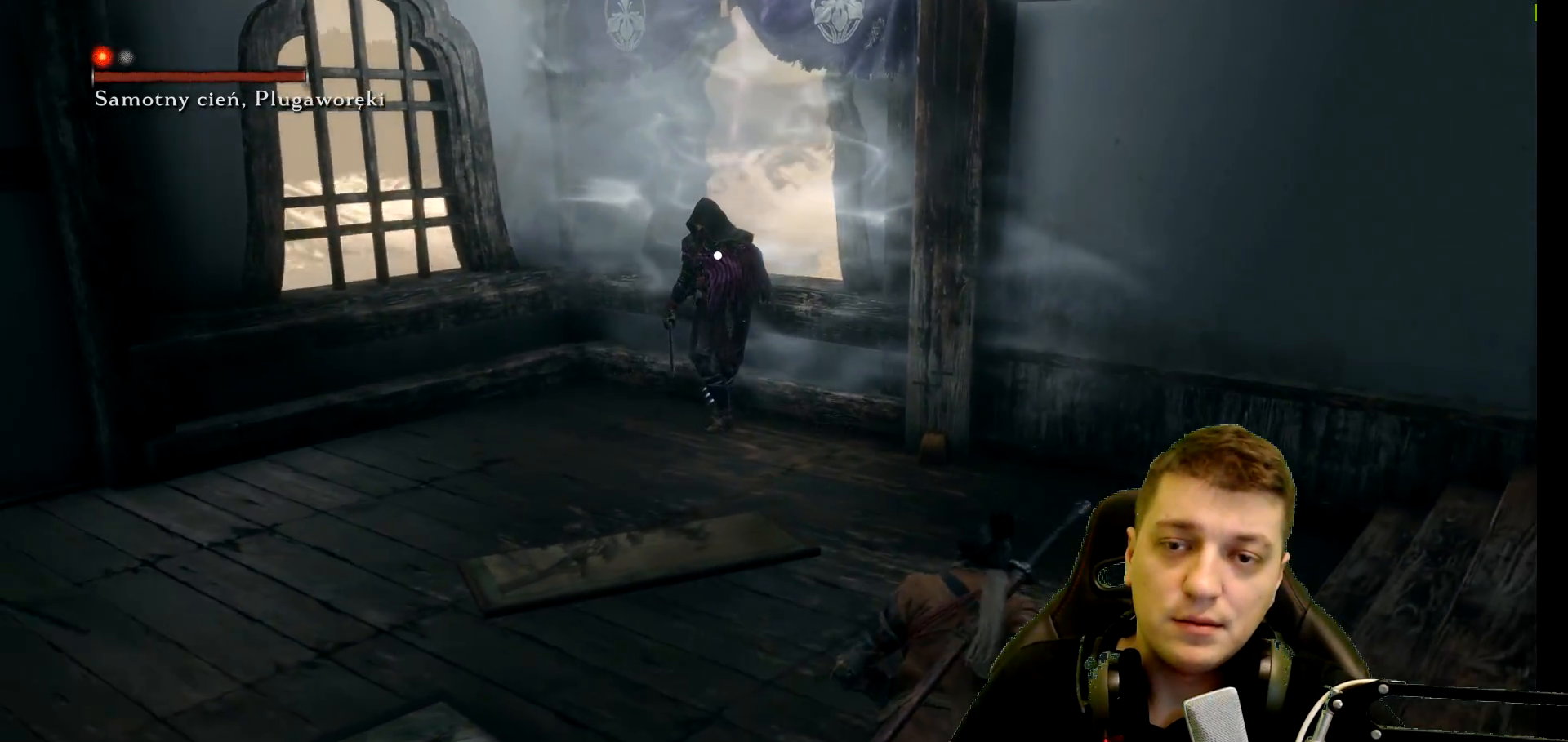
{"buttons": [], "left_stick": "up-right", "right_stick": "center", "events": []}
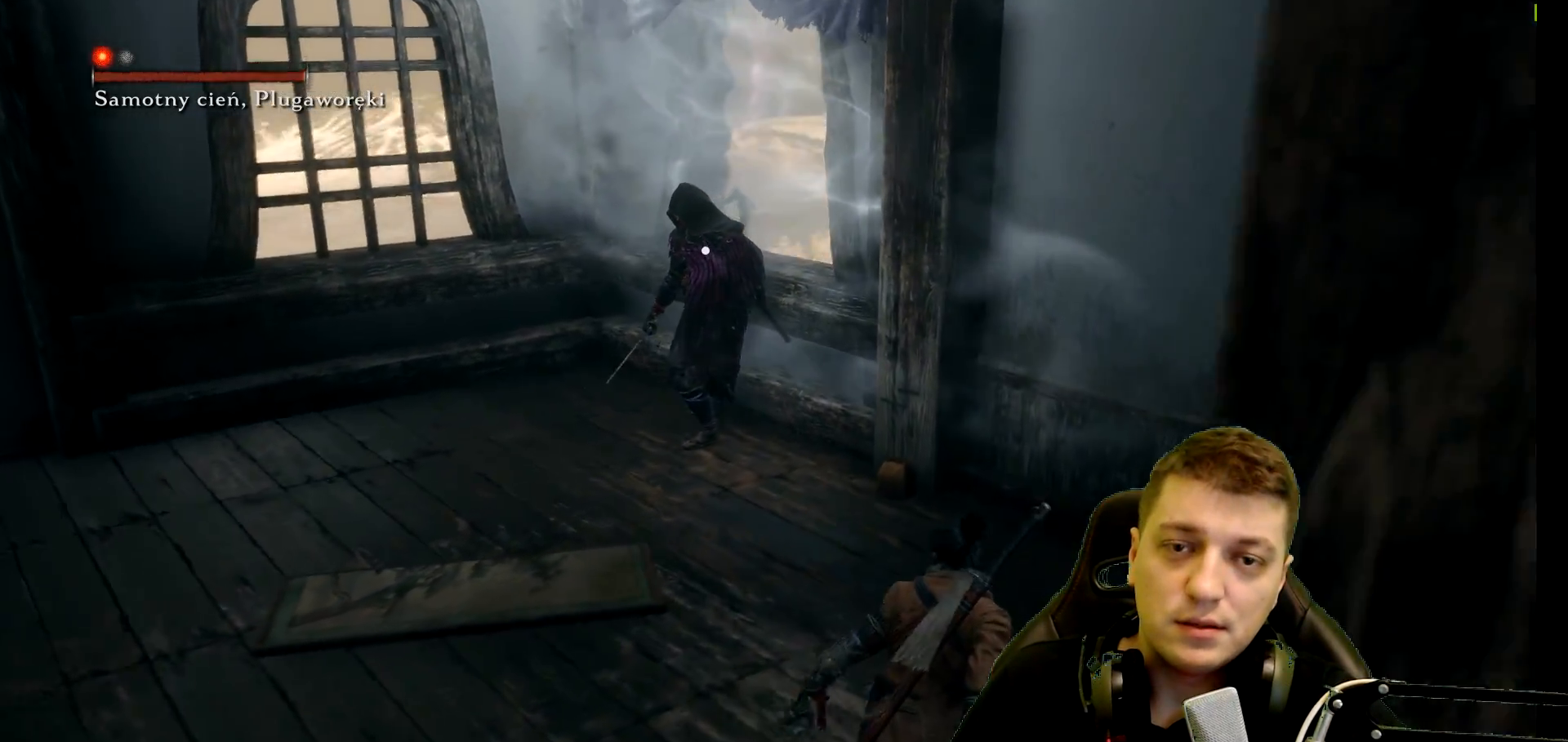
{"buttons": ["R1"], "left_stick": "up-right", "right_stick": "center", "events": [[133, "R1", "down"]]}
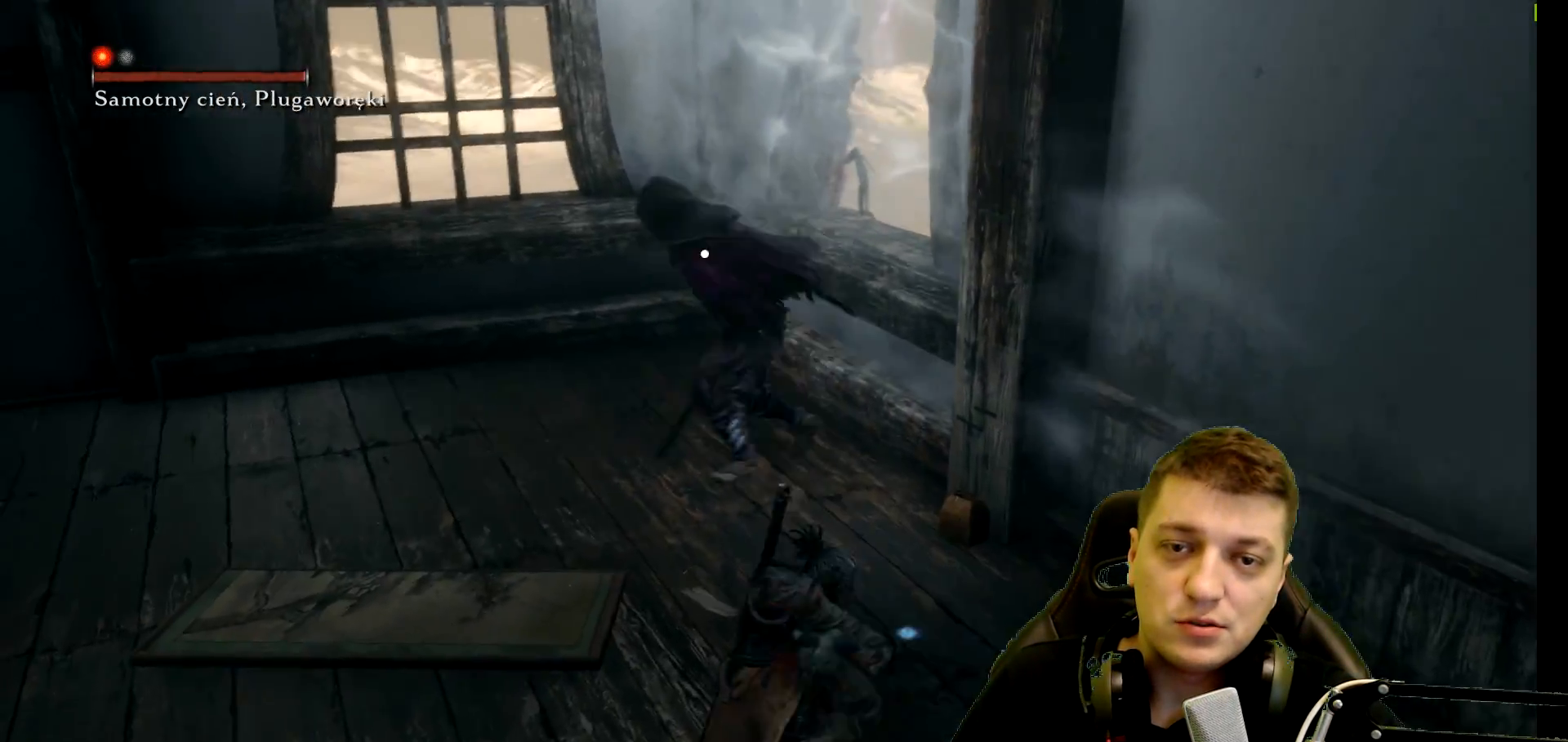
{"buttons": ["R1"], "left_stick": "up-left", "right_stick": "center", "events": [[283, "left_stick", "up"], [433, "left_stick", "up-left"]]}
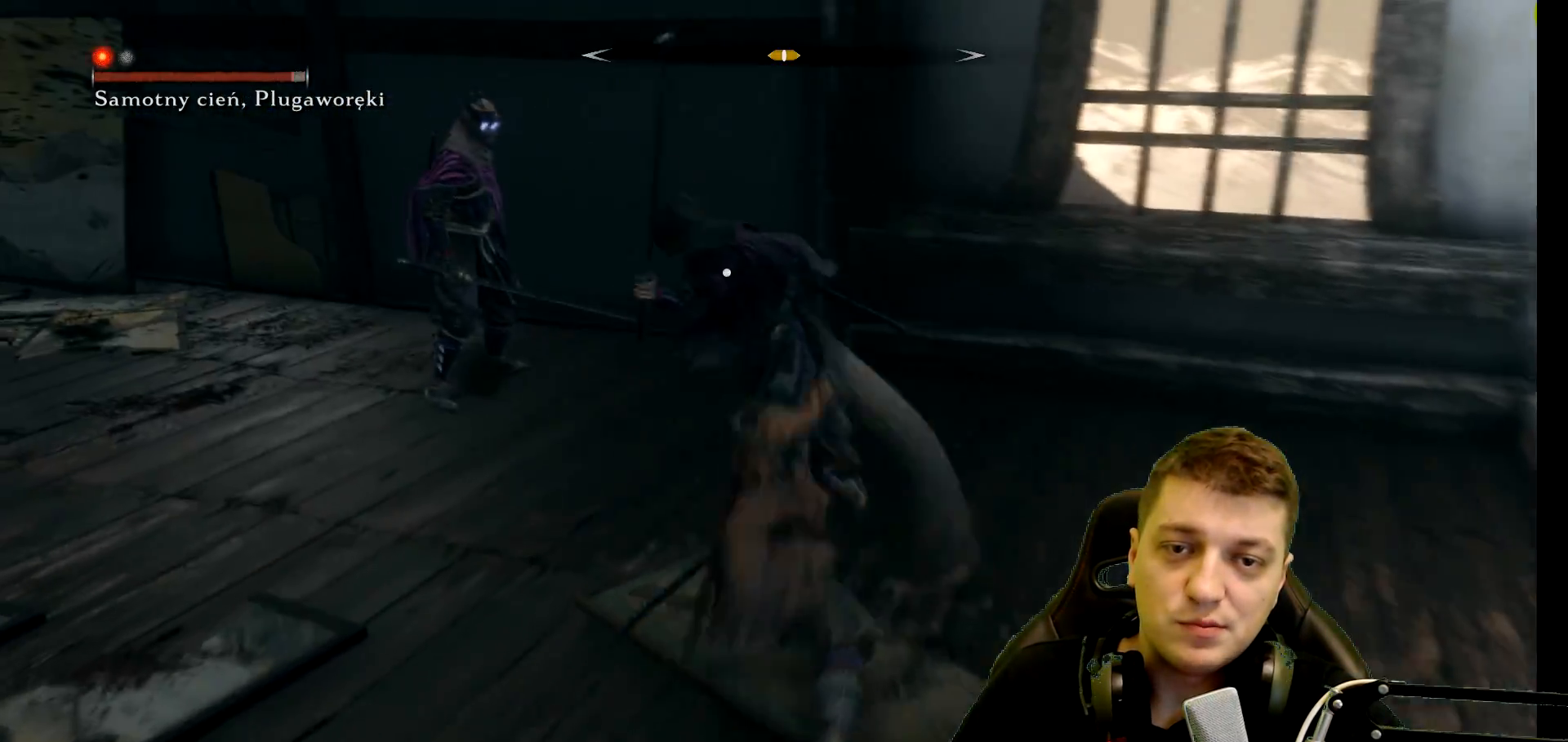
{"buttons": ["R1"], "left_stick": "center", "right_stick": "center", "events": [[167, "R1", "up"], [183, "left_stick", "up"], [250, "R1", "down"], [300, "left_stick", "center"], [367, "R1", "up"], [450, "R1", "down"]]}
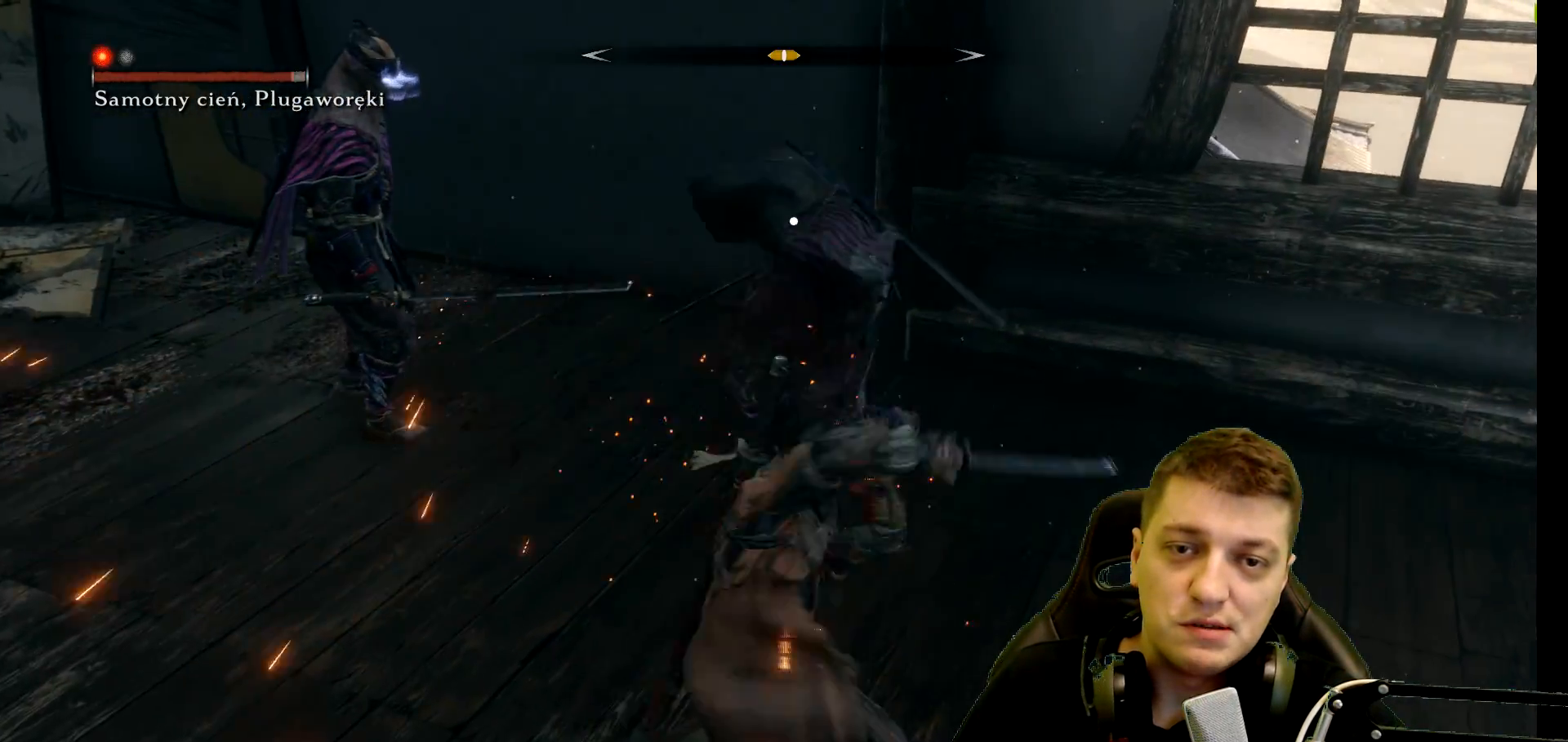
{"buttons": ["R1"], "left_stick": "center", "right_stick": "center", "events": [[67, "R1", "up"], [117, "R1", "down"], [233, "R1", "up"], [300, "R1", "down"], [417, "R1", "up"], [483, "R1", "down"]]}
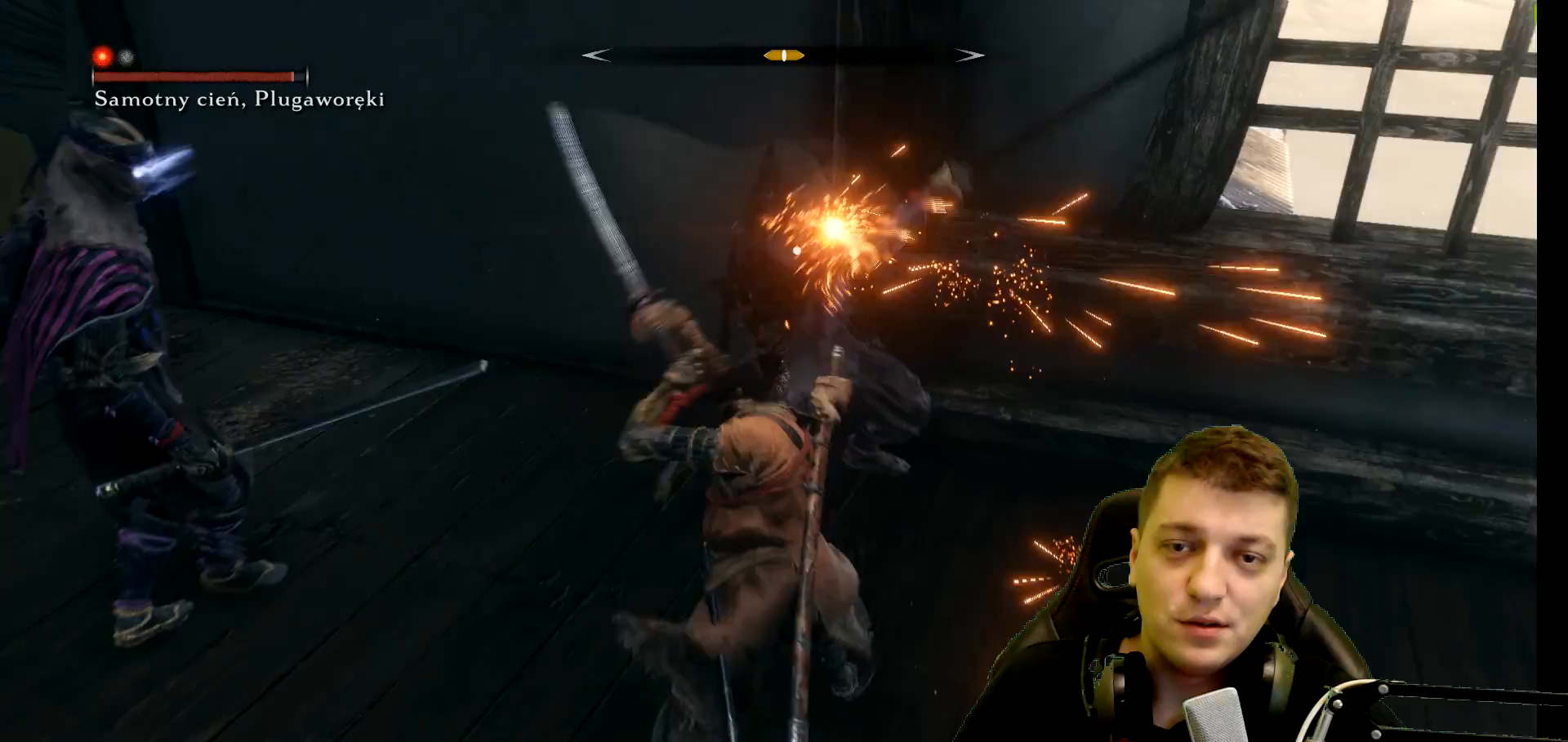
{"buttons": [], "left_stick": "down-right", "right_stick": "center", "events": [[100, "R1", "up"], [283, "left_stick", "down-right"]]}
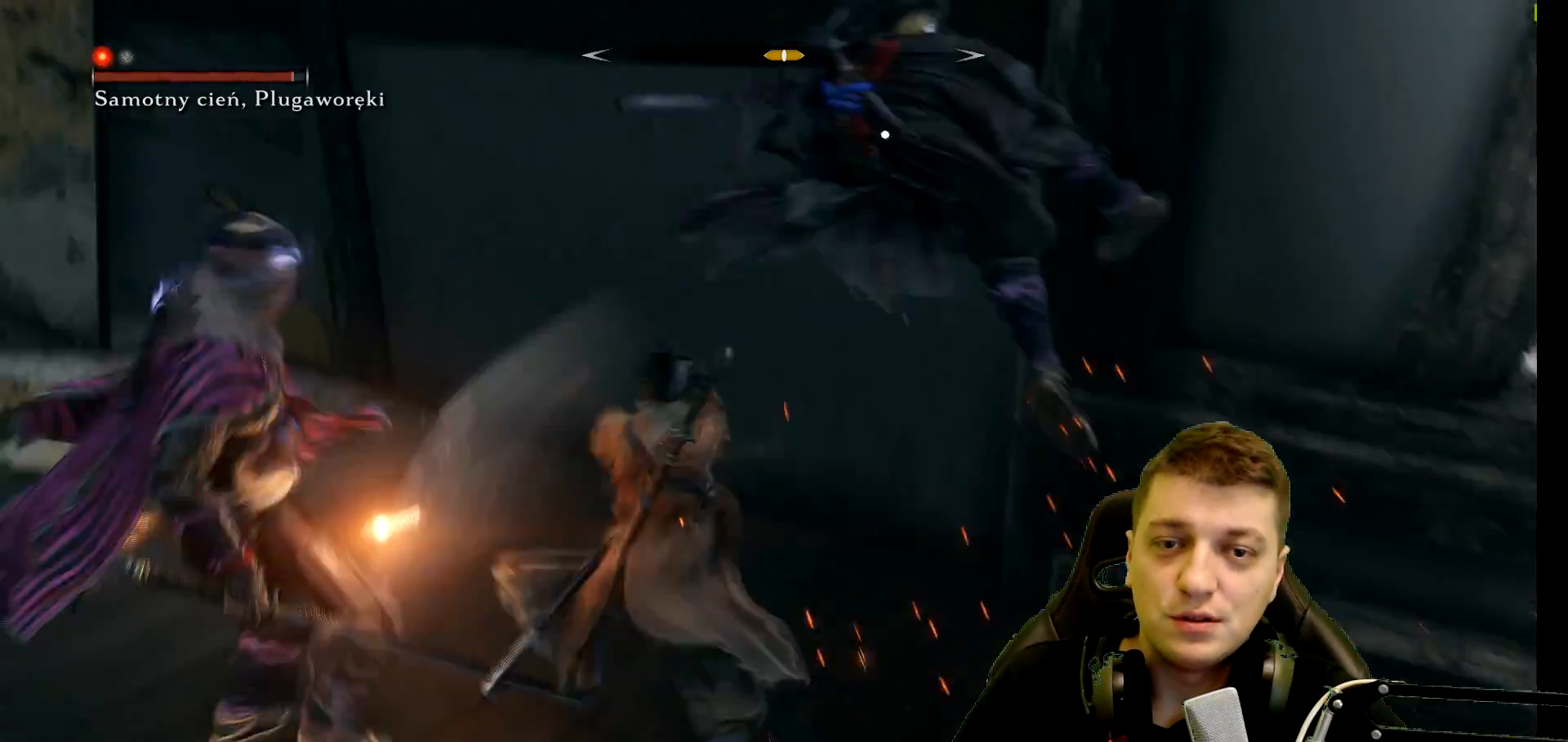
{"buttons": ["A"], "left_stick": "down-right", "right_stick": "center", "events": [[117, "A", "down"], [183, "left_stick", "down"], [267, "A", "up"], [317, "A", "down"], [450, "A", "up"], [467, "left_stick", "down-right"], [500, "A", "down"]]}
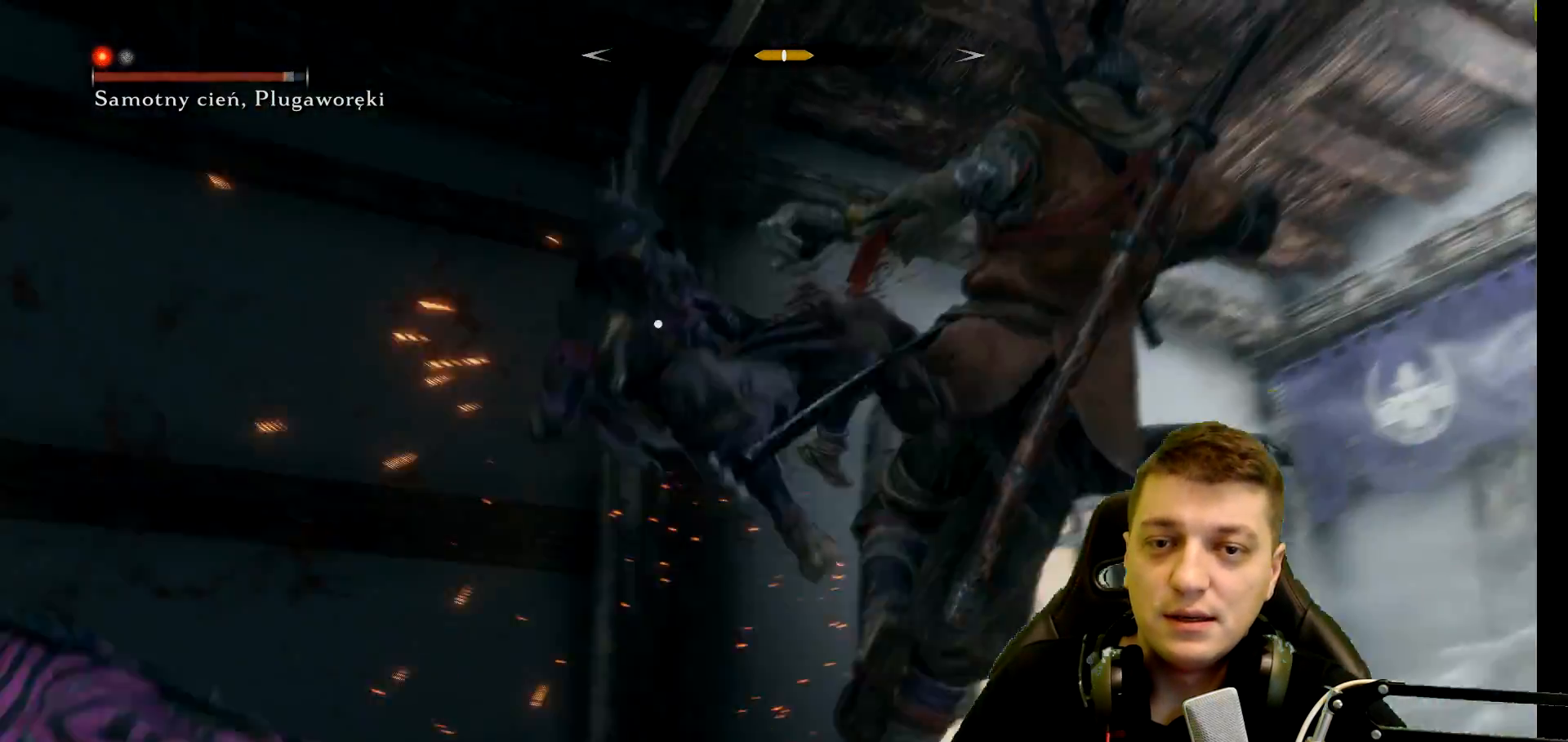
{"buttons": [], "left_stick": "down-right", "right_stick": "center", "events": [[133, "A", "up"]]}
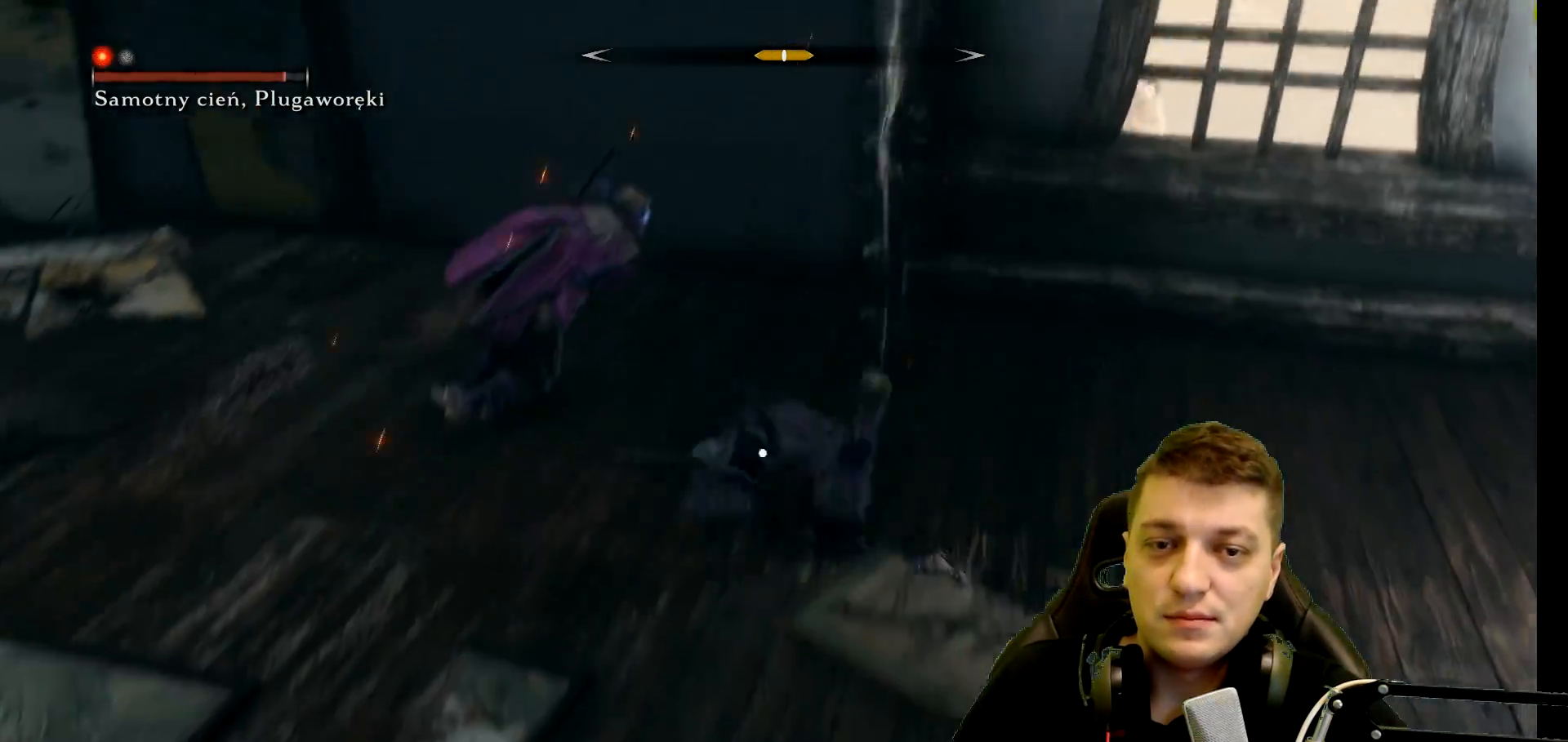
{"buttons": ["L1", "R1"], "left_stick": "center", "right_stick": "center", "events": [[300, "left_stick", "up-right"], [400, "L1", "down"], [417, "left_stick", "center"], [433, "R1", "down"]]}
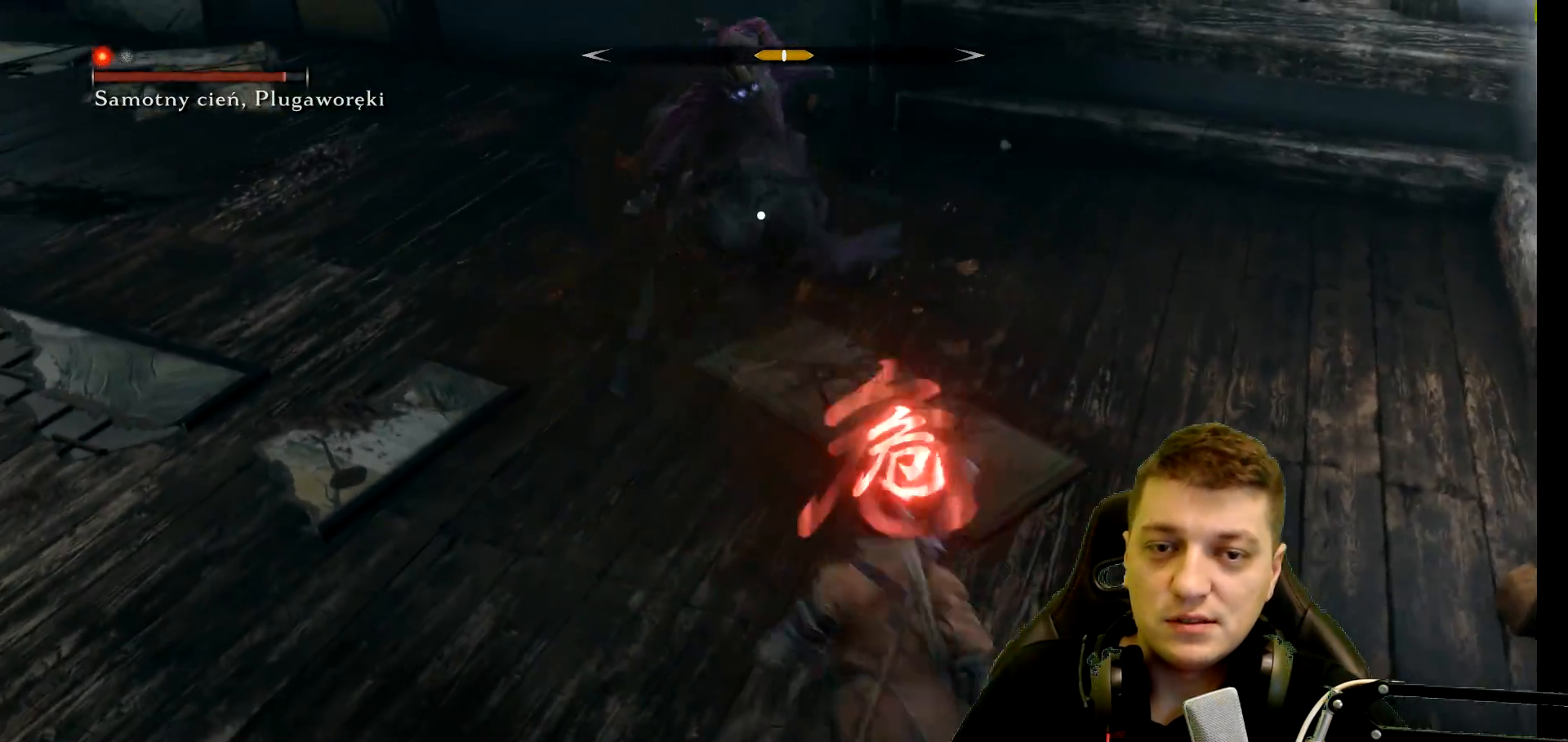
{"buttons": ["L1", "R1"], "left_stick": "center", "right_stick": "center", "events": []}
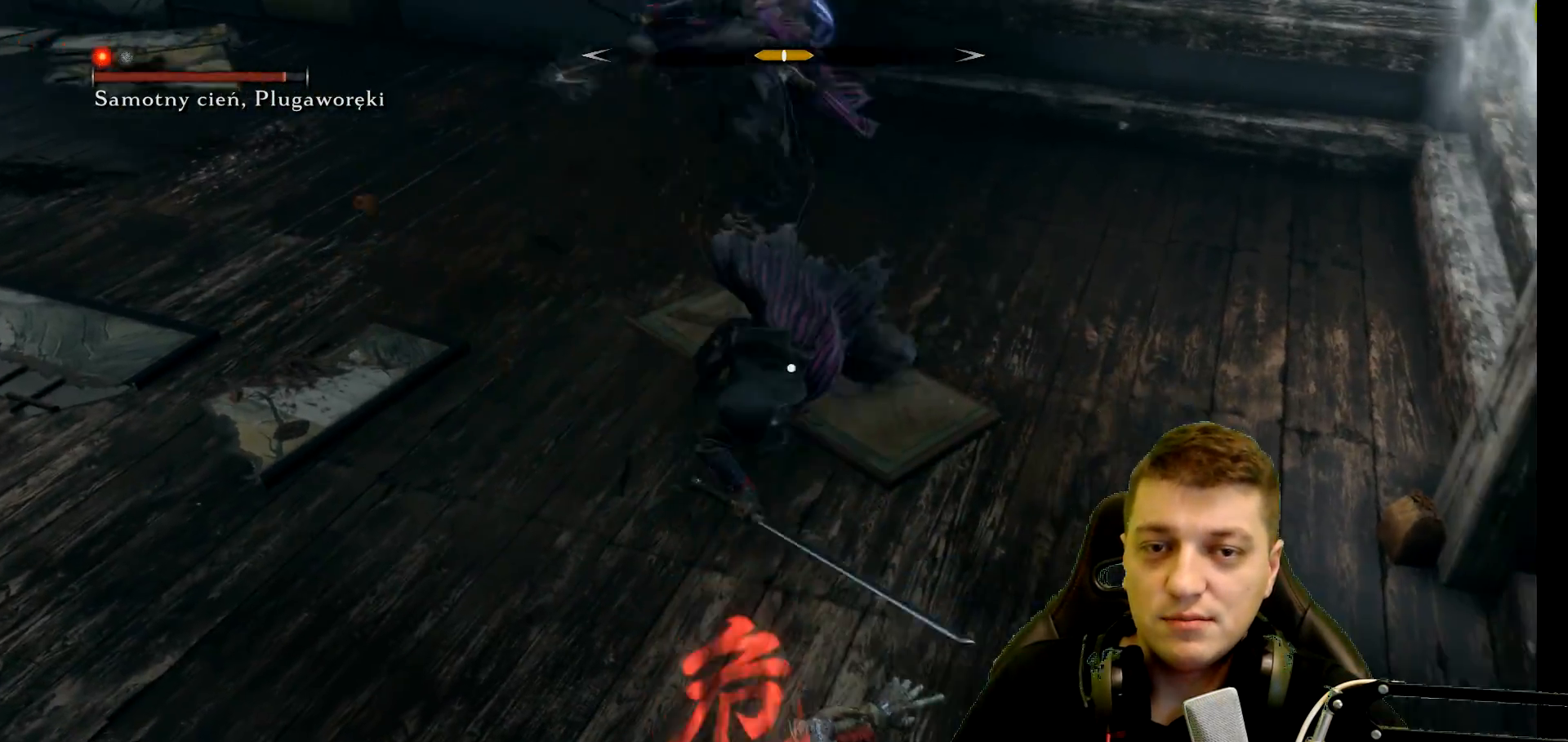
{"buttons": ["R1"], "left_stick": "center", "right_stick": "center", "events": [[333, "R1", "up"], [383, "L1", "up"], [450, "R1", "down"]]}
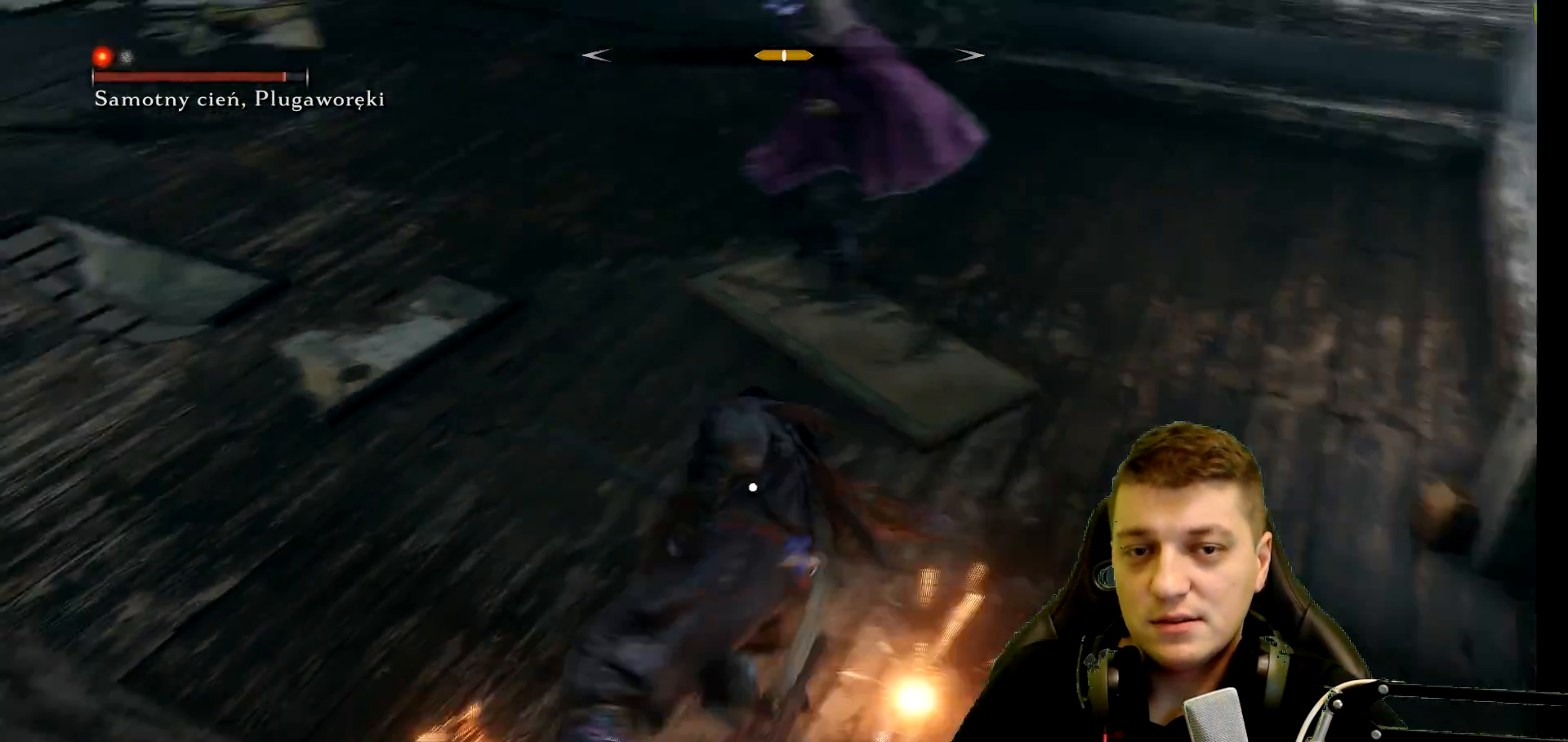
{"buttons": ["A"], "left_stick": "down-left", "right_stick": "center", "events": [[33, "R1", "up"], [117, "R1", "down"], [233, "R1", "up"], [317, "left_stick", "down-left"], [450, "A", "down"]]}
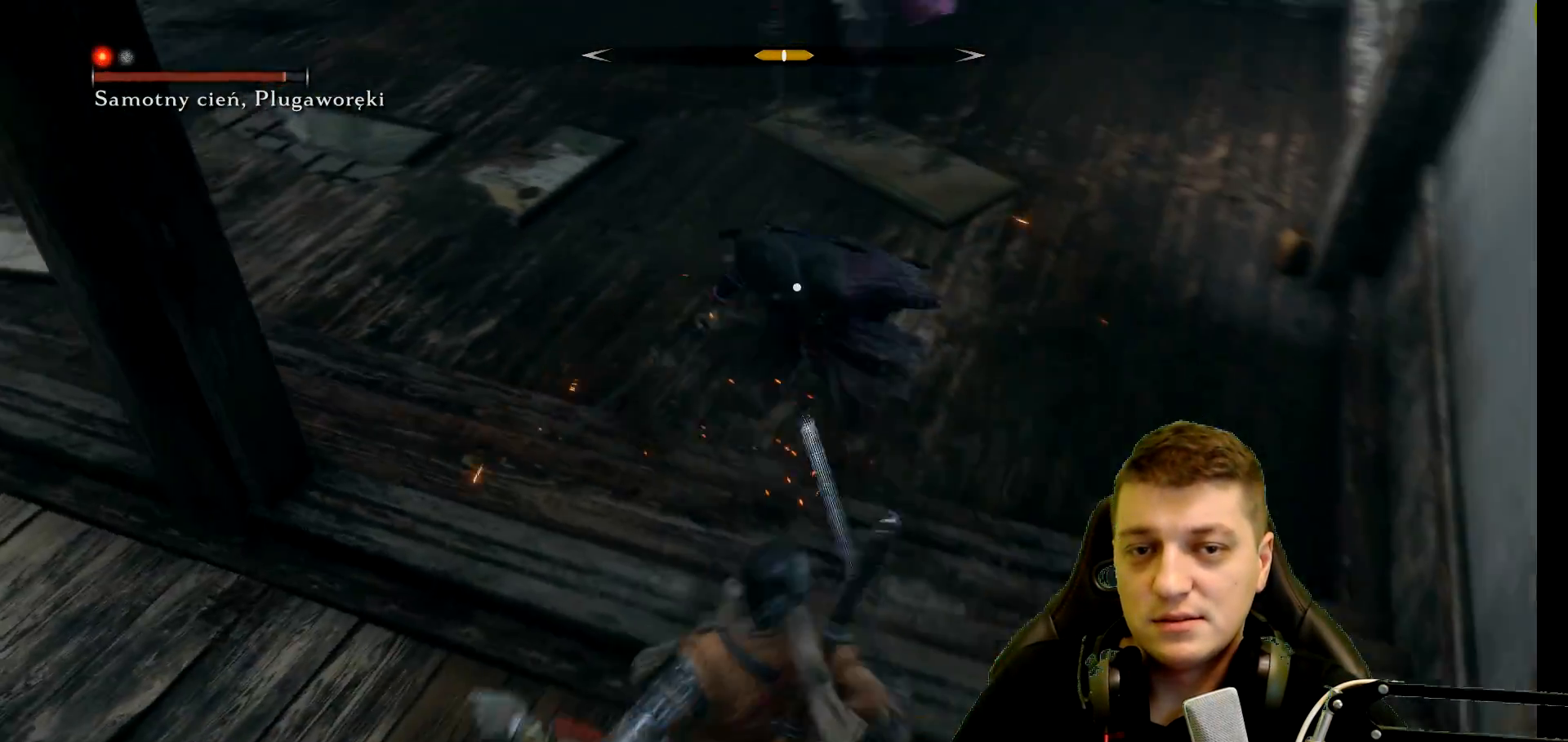
{"buttons": [], "left_stick": "up-left", "right_stick": "center", "events": [[83, "A", "up"], [133, "A", "down"], [250, "A", "up"], [450, "left_stick", "up-left"]]}
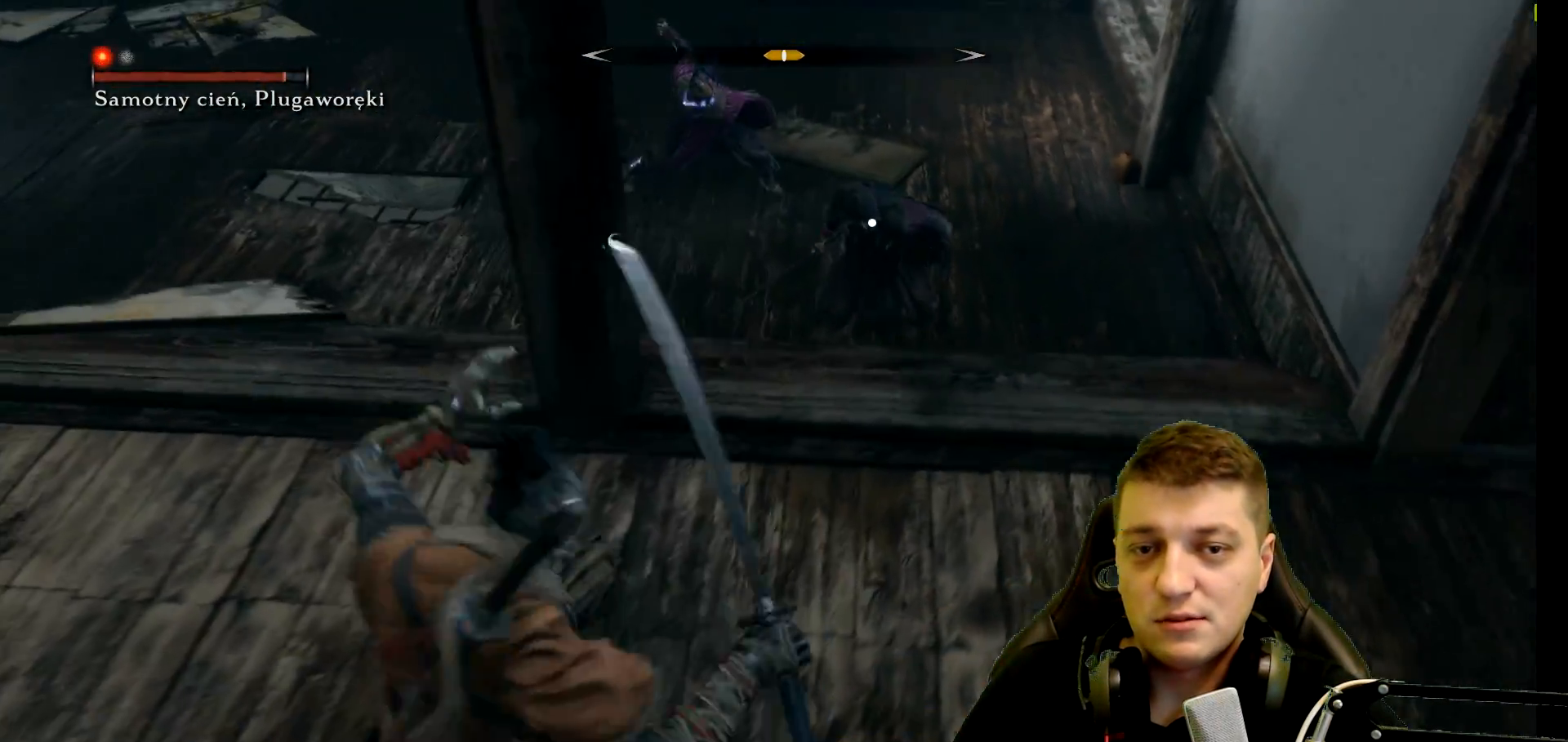
{"buttons": [], "left_stick": "up-right", "right_stick": "center", "events": [[83, "left_stick", "up-right"]]}
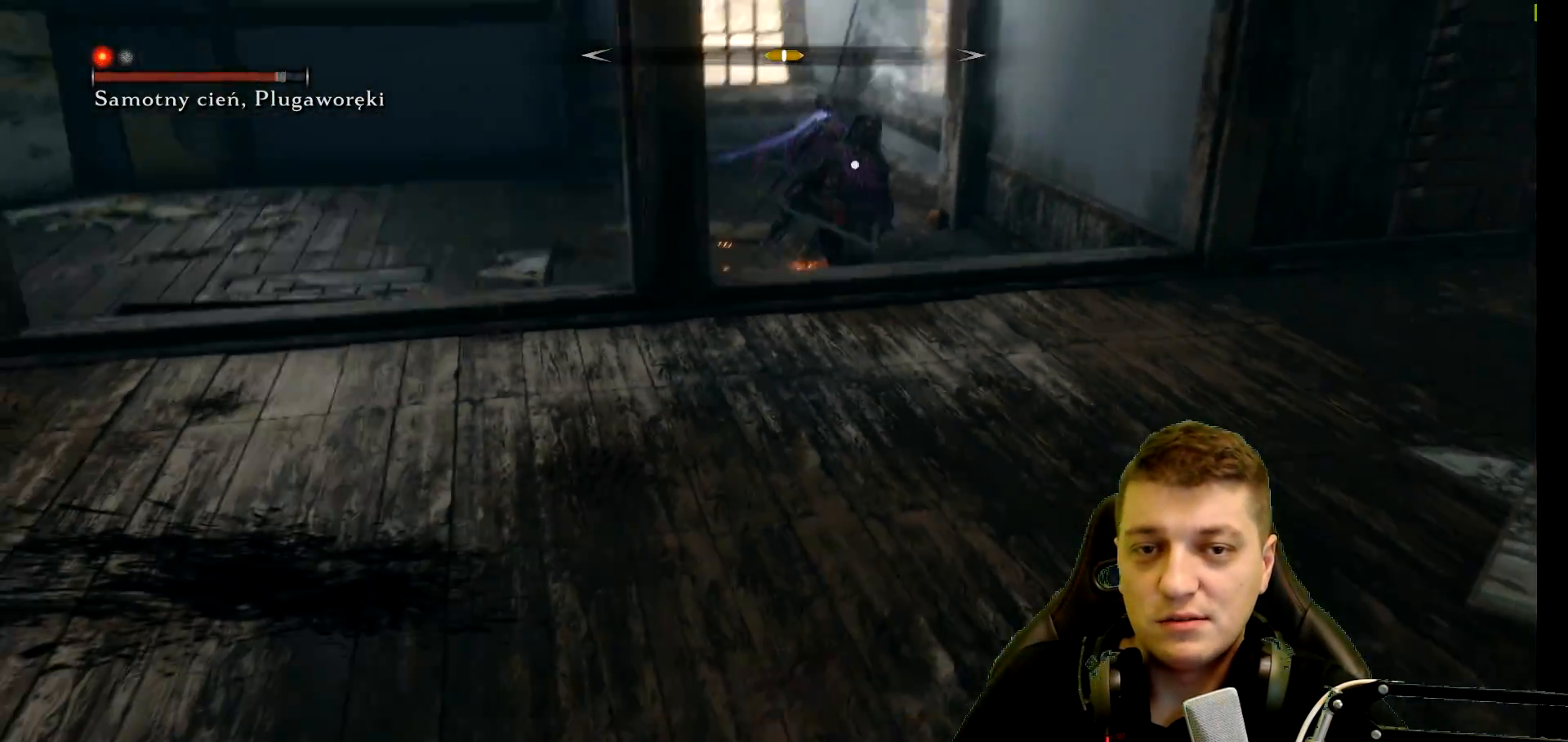
{"buttons": ["L1", "R1"], "left_stick": "up-right", "right_stick": "center", "events": [[167, "L1", "down"], [183, "R1", "down"]]}
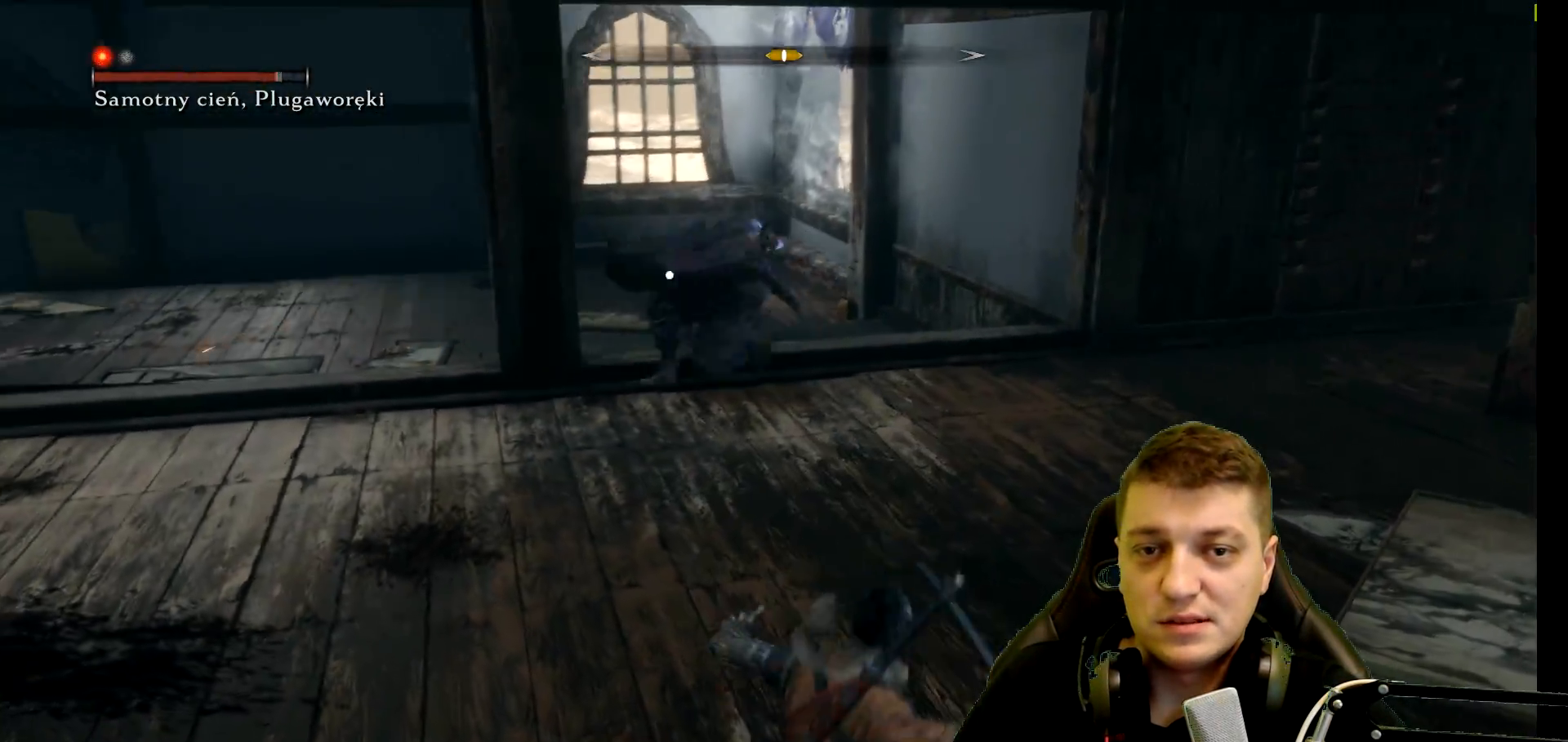
{"buttons": ["L1", "R1"], "left_stick": "up", "right_stick": "center", "events": [[283, "left_stick", "up"]]}
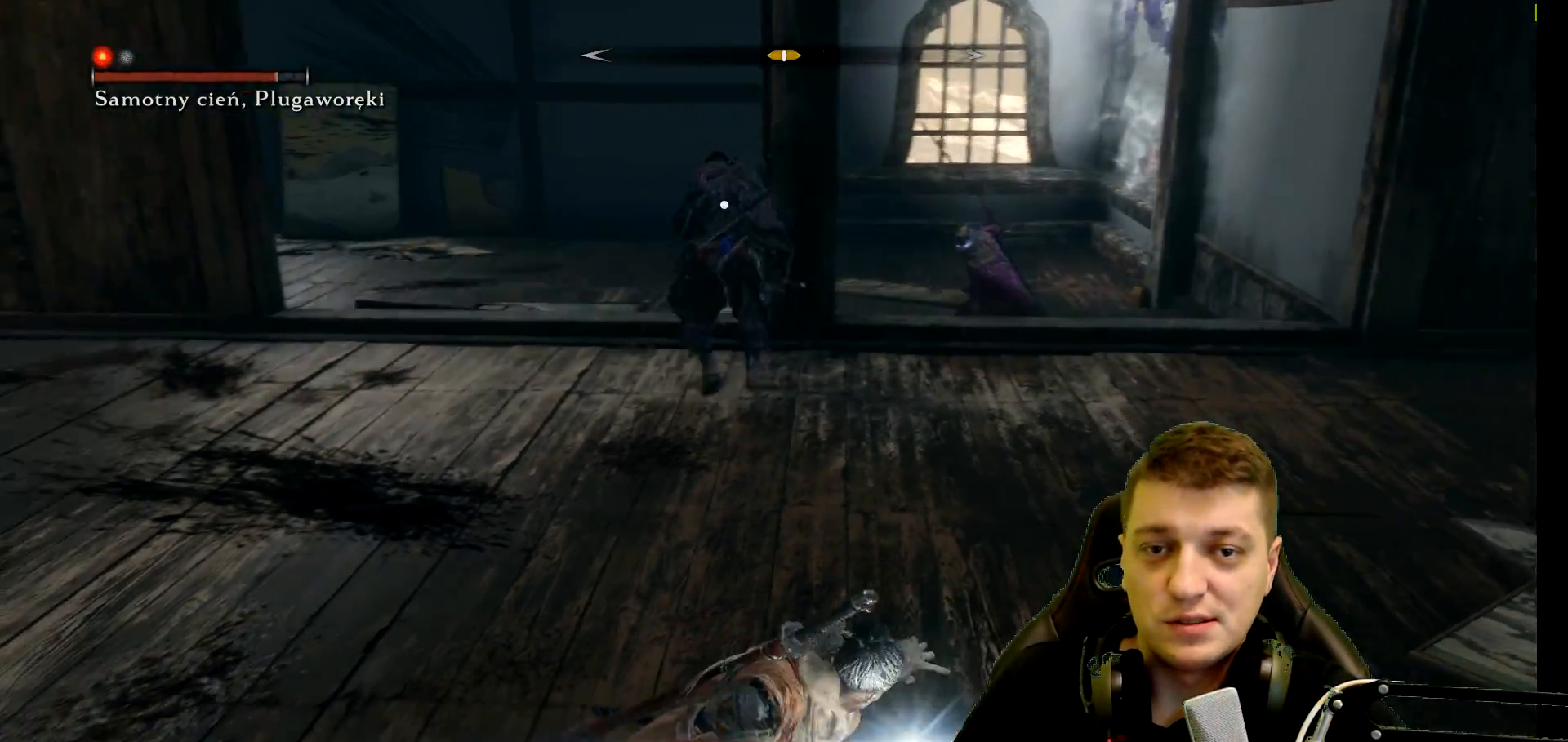
{"buttons": ["R1"], "left_stick": "up-left", "right_stick": "center", "events": [[217, "left_stick", "up-left"], [250, "L1", "up"], [250, "R1", "up"], [450, "R1", "down"]]}
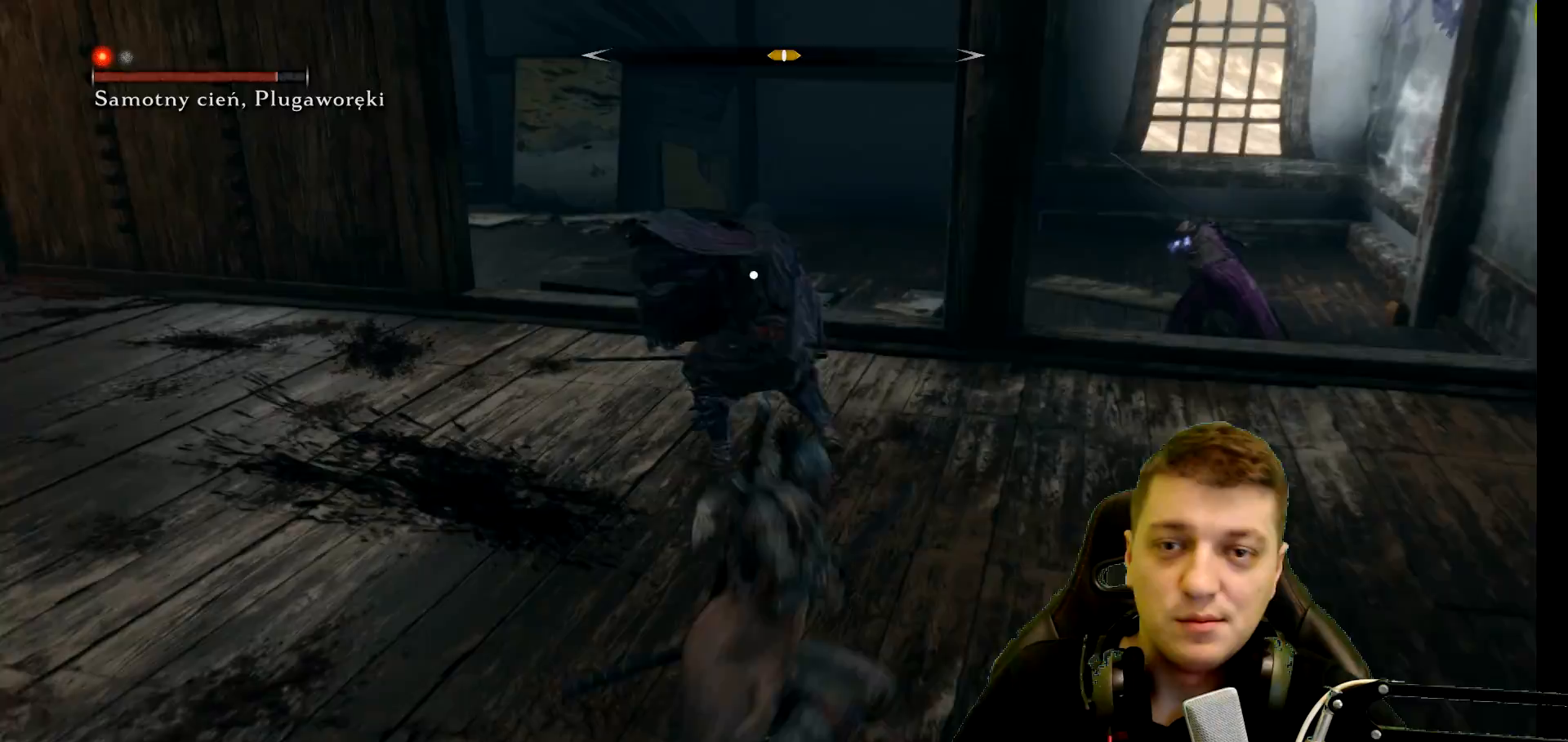
{"buttons": ["R1"], "left_stick": "center", "right_stick": "center", "events": [[50, "R1", "up"], [67, "left_stick", "center"], [133, "R1", "down"], [217, "R1", "up"], [283, "R1", "down"], [400, "R1", "up"], [450, "R1", "down"]]}
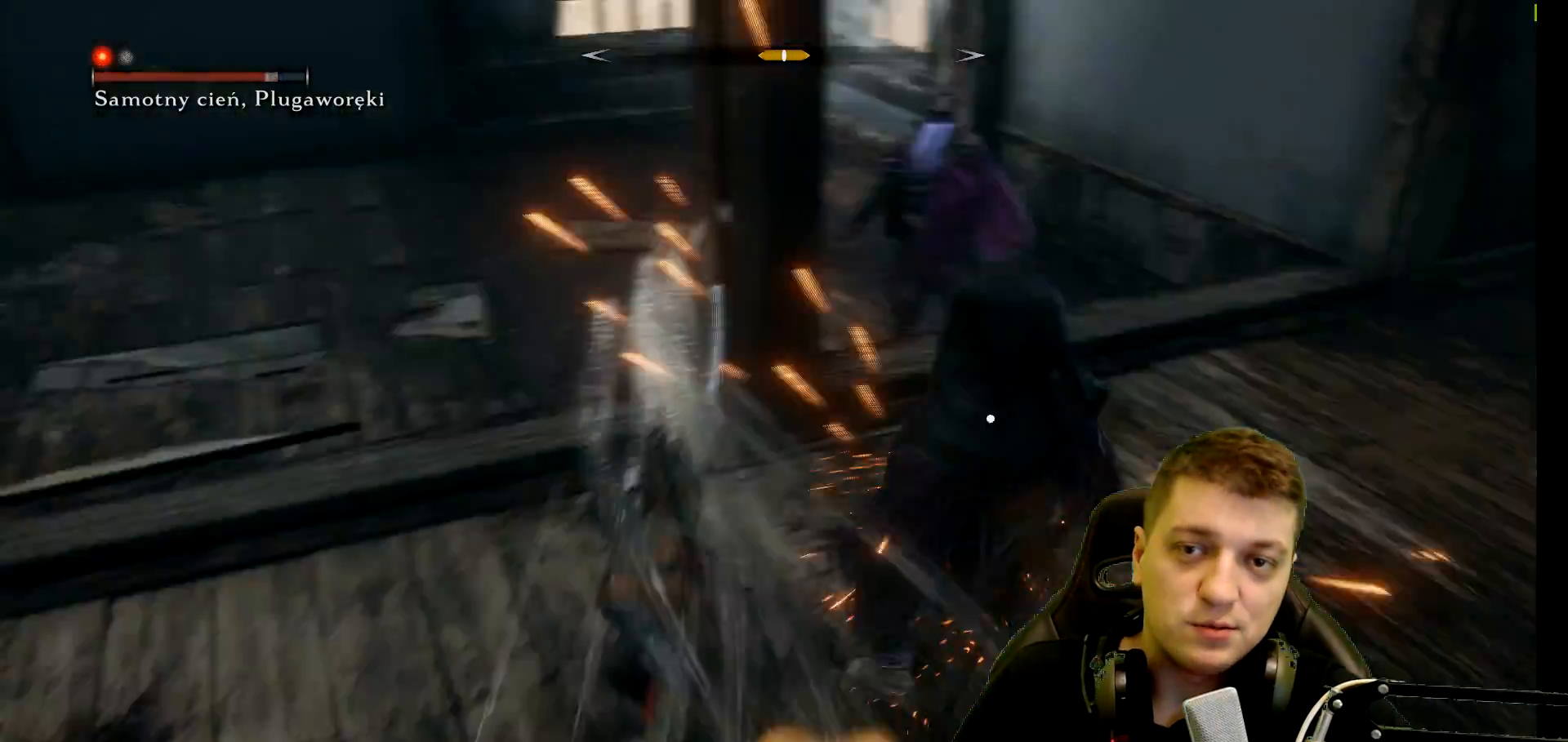
{"buttons": [], "left_stick": "up-right", "right_stick": "center", "events": [[67, "R1", "up"], [150, "R1", "down"], [283, "R1", "up"], [350, "R1", "down"], [383, "left_stick", "up-right"], [467, "R1", "up"]]}
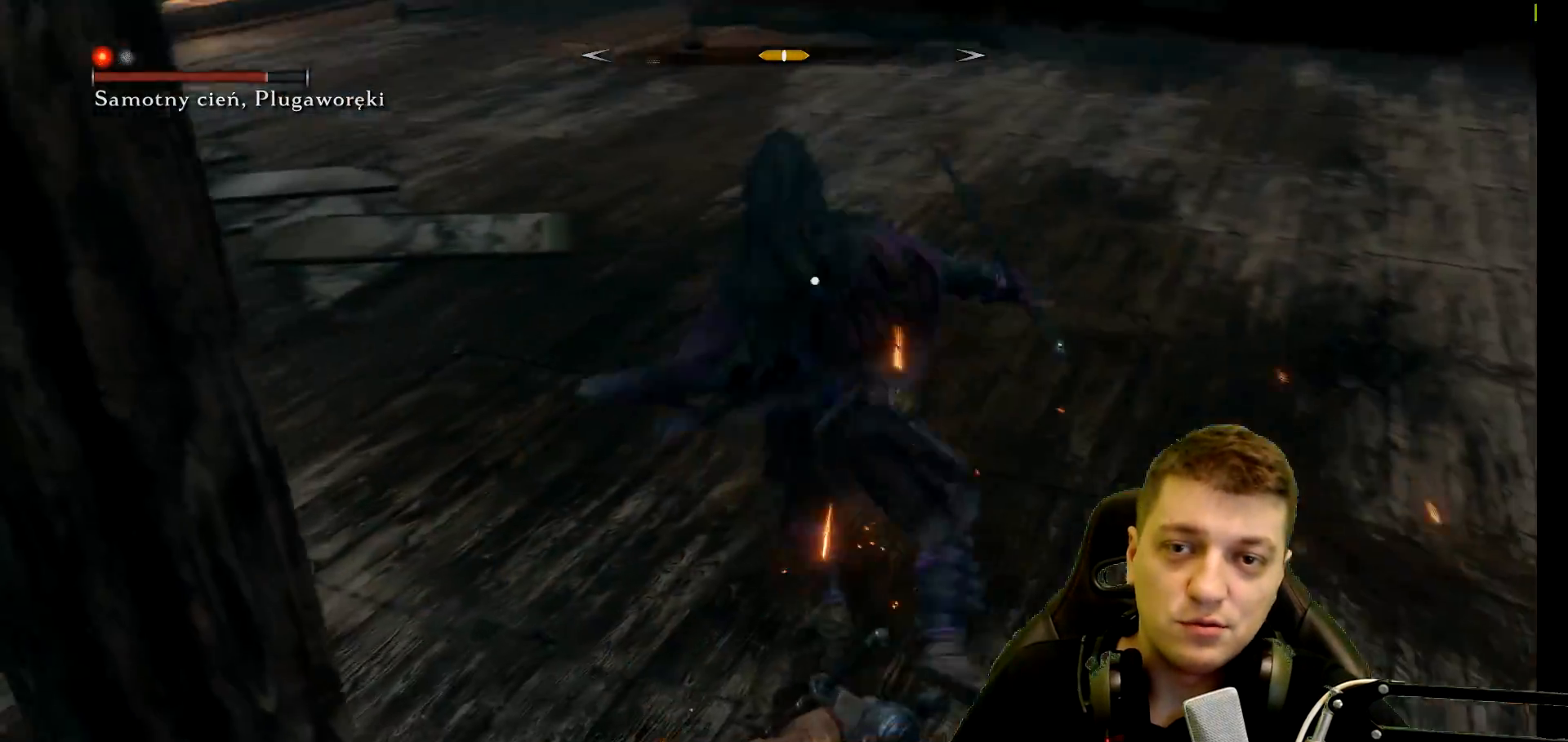
{"buttons": ["A"], "left_stick": "up-right", "right_stick": "center", "events": [[50, "R1", "down"], [167, "R1", "up"], [400, "A", "down"]]}
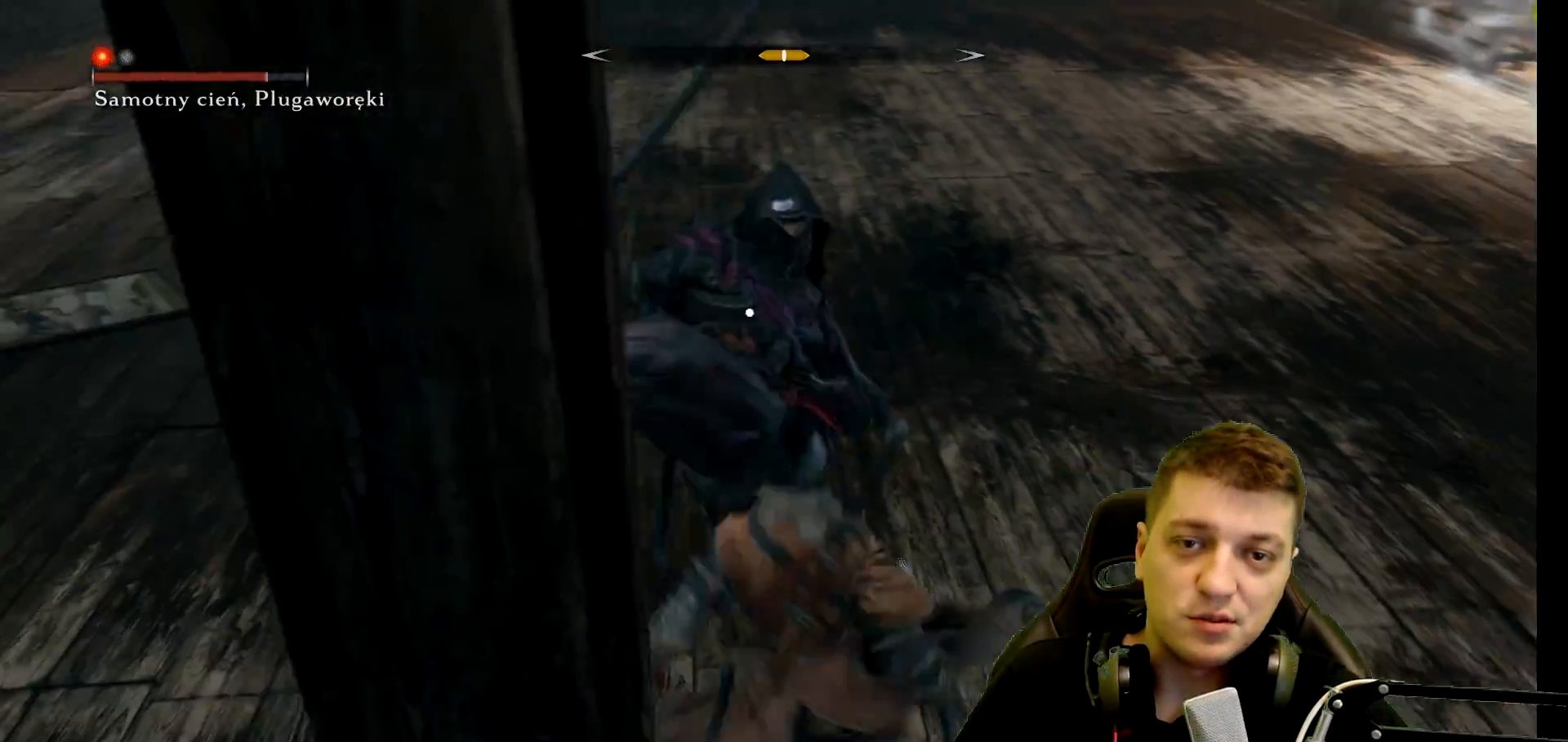
{"buttons": [], "left_stick": "up-right", "right_stick": "center", "events": [[17, "A", "up"], [67, "A", "down"], [183, "A", "up"], [233, "A", "down"], [350, "A", "up"]]}
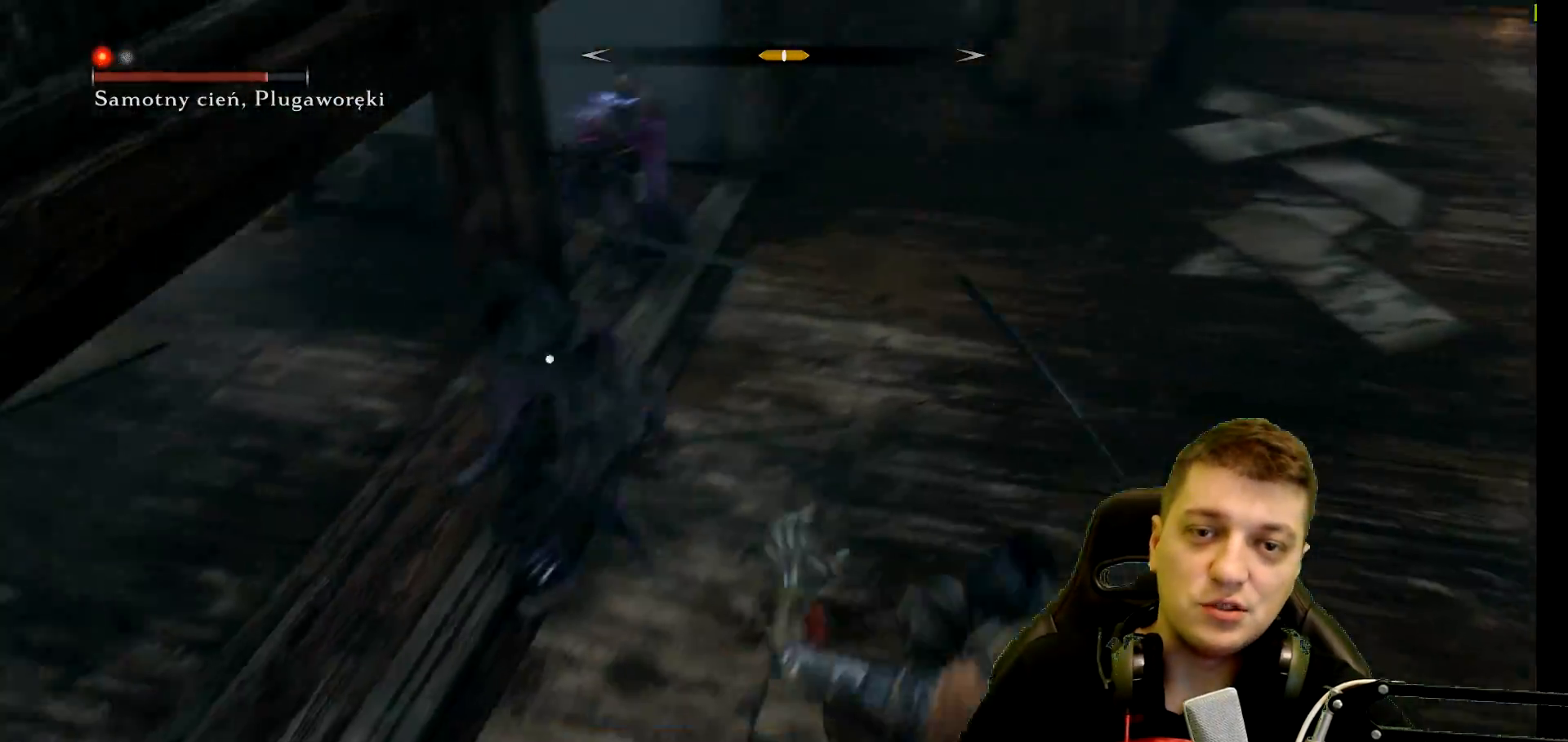
{"buttons": [], "left_stick": "up", "right_stick": "center", "events": [[167, "left_stick", "right"], [317, "left_stick", "up-right"], [483, "left_stick", "up"]]}
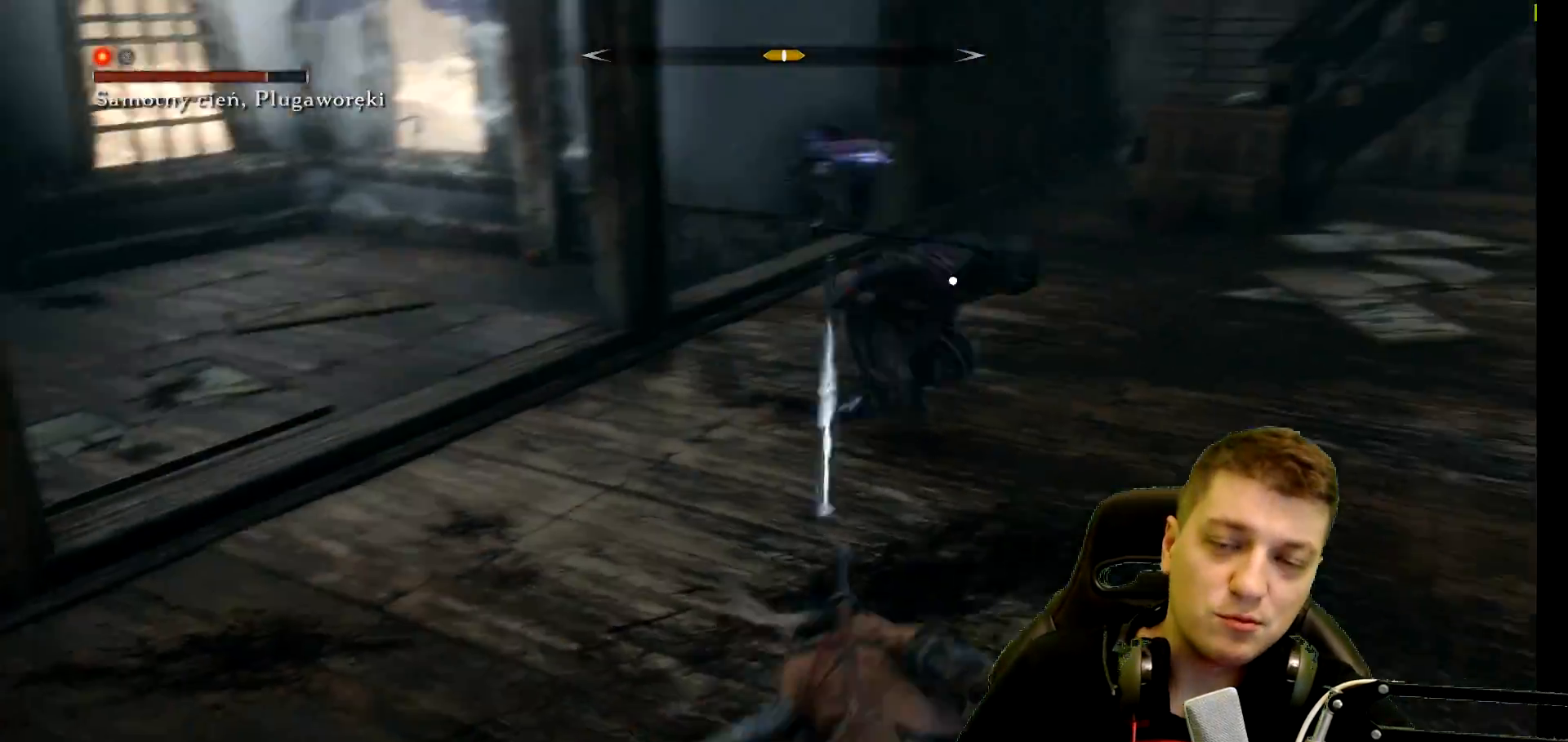
{"buttons": ["R1"], "left_stick": "up-right", "right_stick": "center", "events": [[200, "R1", "down"], [200, "left_stick", "up-right"], [317, "R1", "up"], [400, "R1", "down"]]}
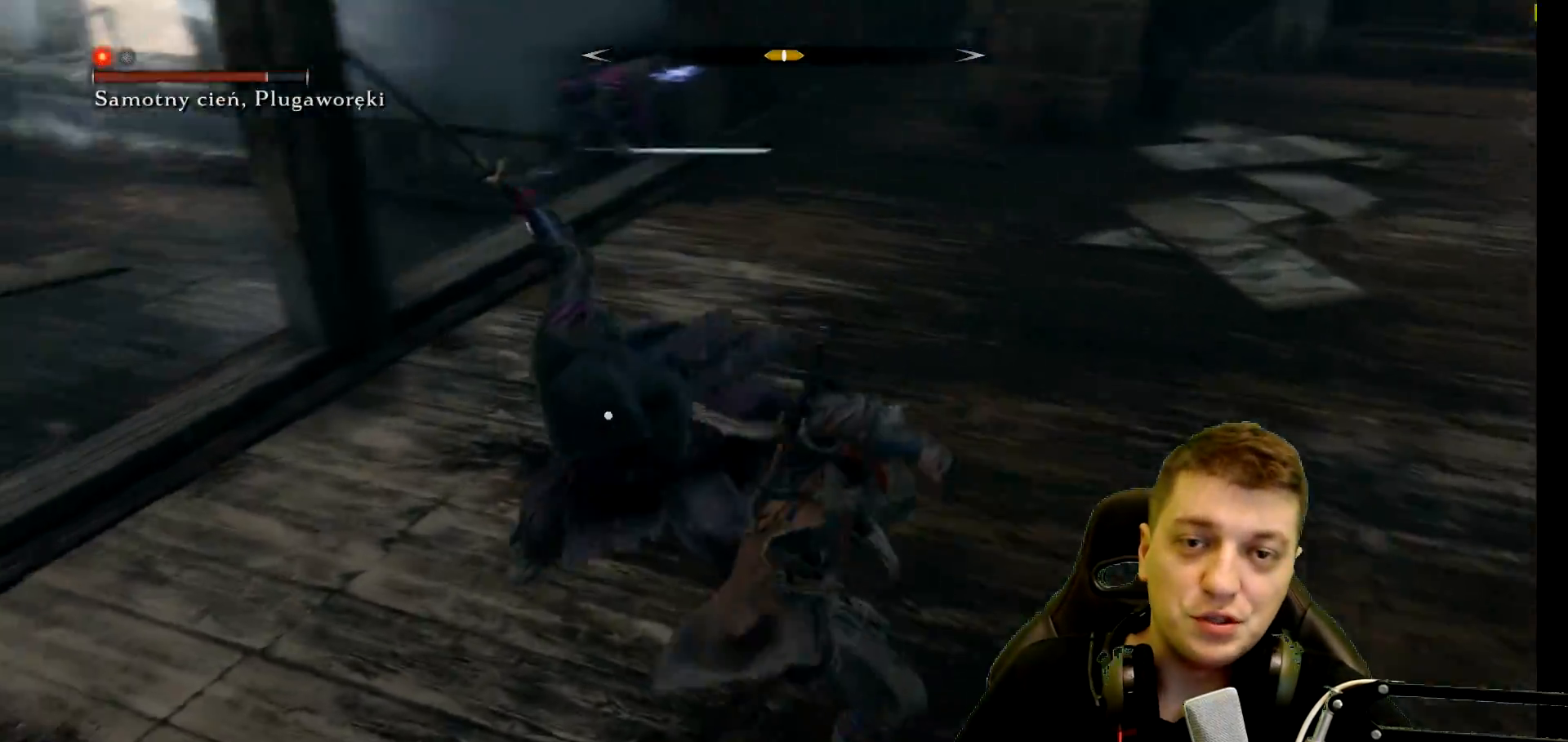
{"buttons": [], "left_stick": "center", "right_stick": "center", "events": [[17, "R1", "up"], [50, "left_stick", "center"], [83, "R1", "down"], [200, "R1", "up"], [383, "R1", "down"], [500, "R1", "up"]]}
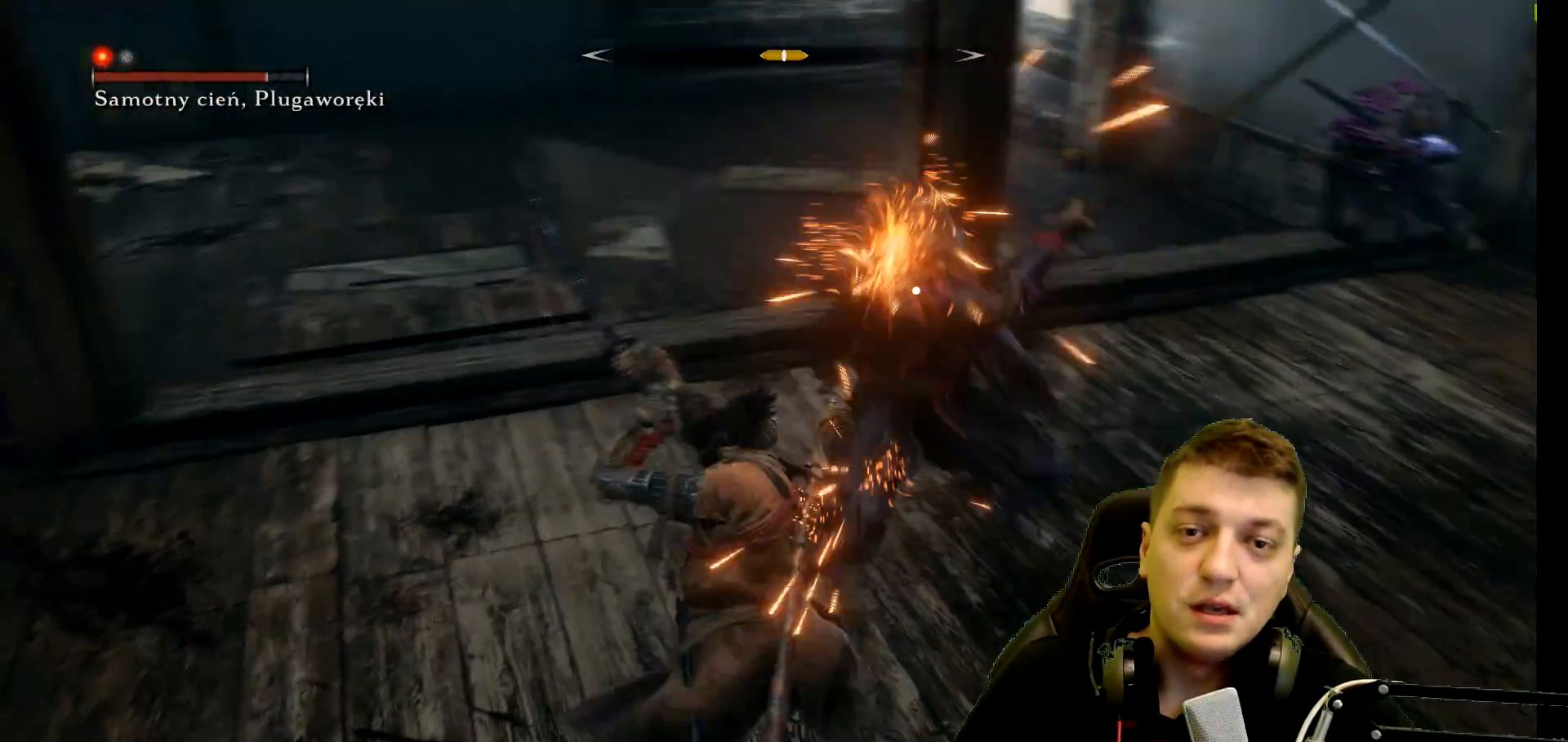
{"buttons": ["R1"], "left_stick": "center", "right_stick": "center", "events": [[50, "R1", "down"], [167, "R1", "up"], [367, "R1", "down"]]}
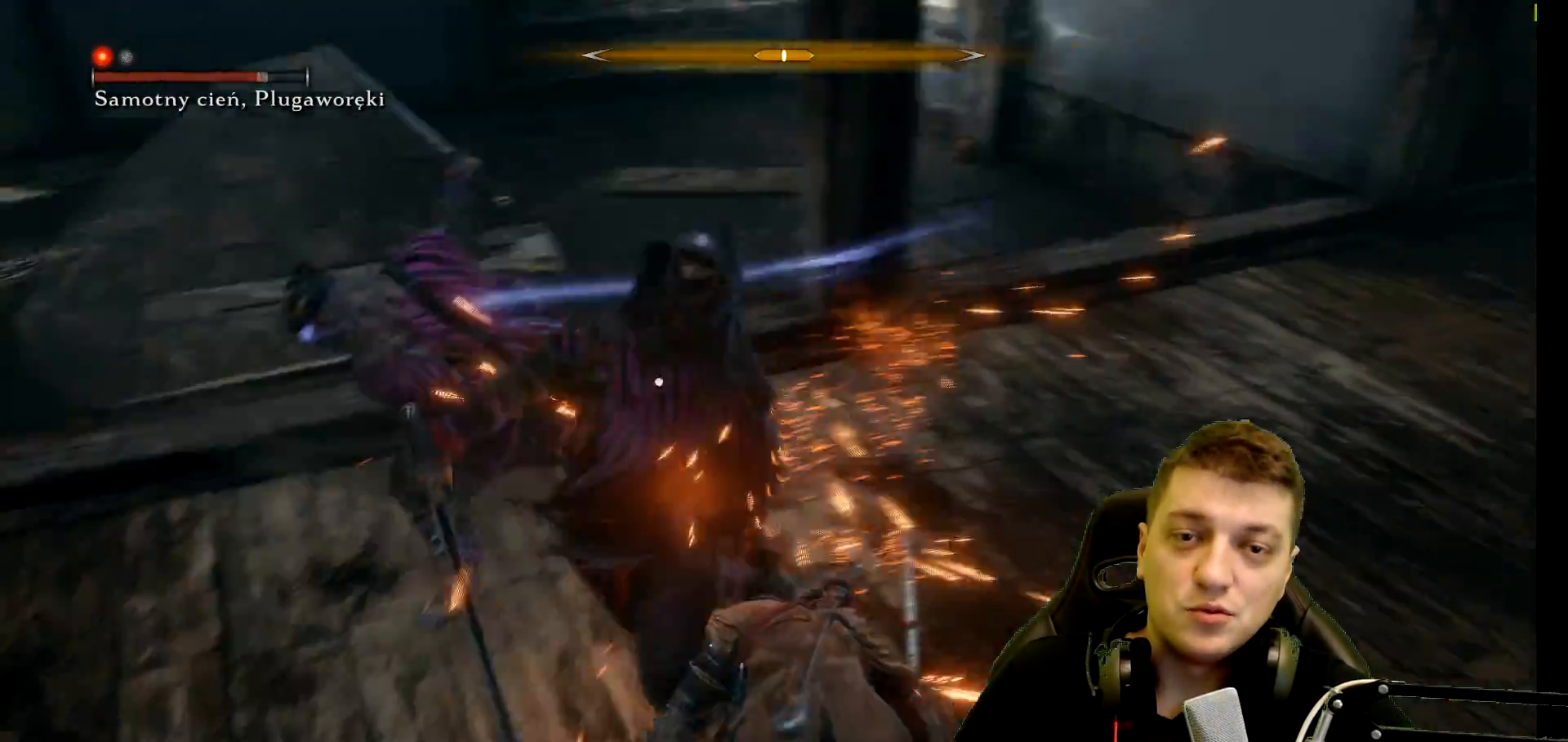
{"buttons": [], "left_stick": "down", "right_stick": "center", "events": [[33, "R1", "up"], [83, "R1", "down"], [233, "R1", "up"], [450, "left_stick", "down"]]}
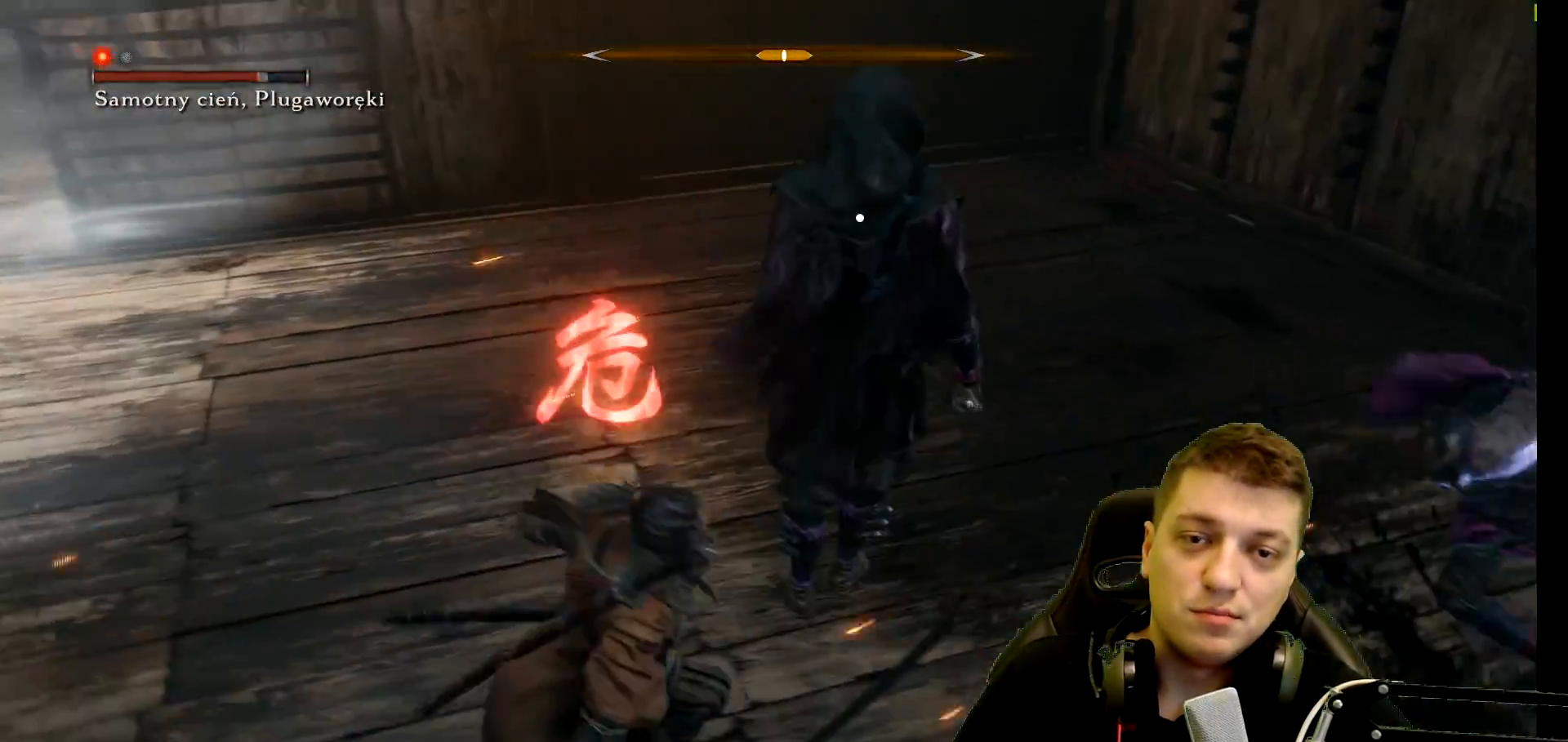
{"buttons": [], "left_stick": "down", "right_stick": "center", "events": [[50, "A", "down"], [200, "A", "up"], [250, "A", "down"], [367, "A", "up"]]}